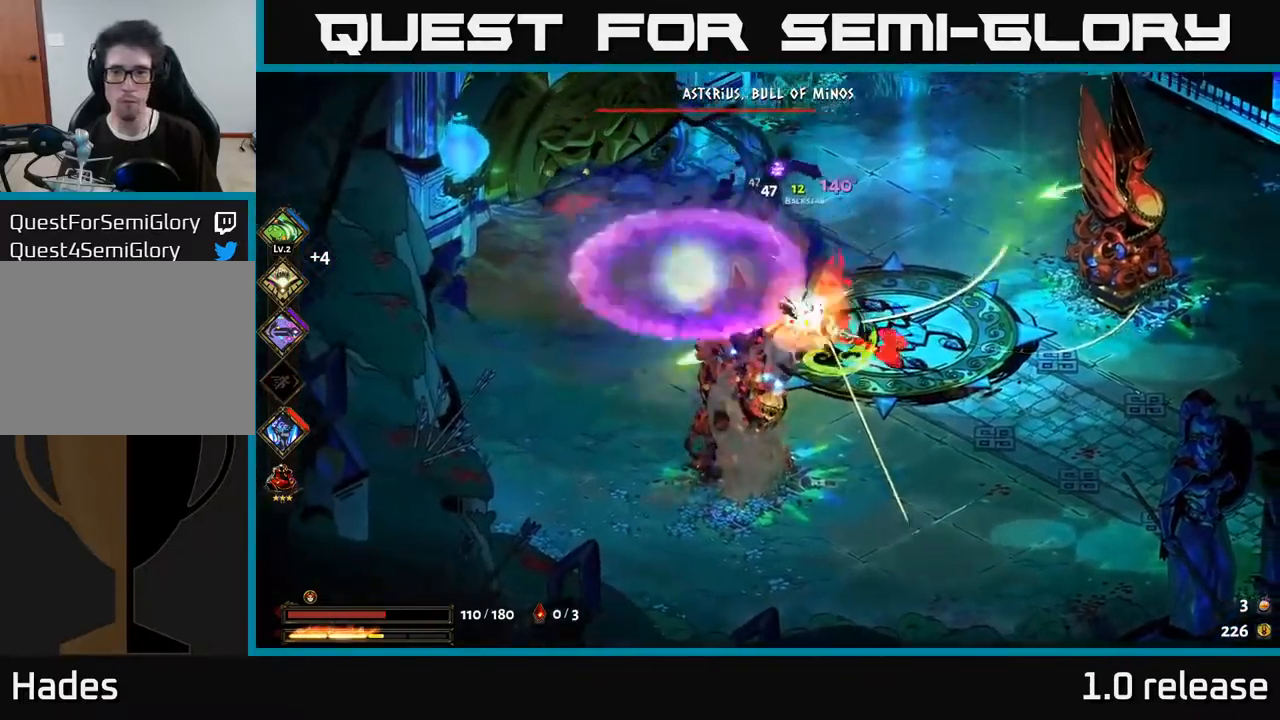
Gameplay with a controller (Xbox layout); each line is a JSON object with the inputs held at the frame after it. "events" lists button and stick changes between this image and that frame as [ms after this image, input, new state], when the widget could be followed in between. Not read: L3 R3.
{"buttons": [], "left_stick": "center", "right_stick": "center", "events": [[17, "X", "down"], [117, "X", "up"], [150, "left_stick", "center"], [200, "X", "down"], [317, "X", "up"], [384, "X", "down"], [500, "X", "up"]]}
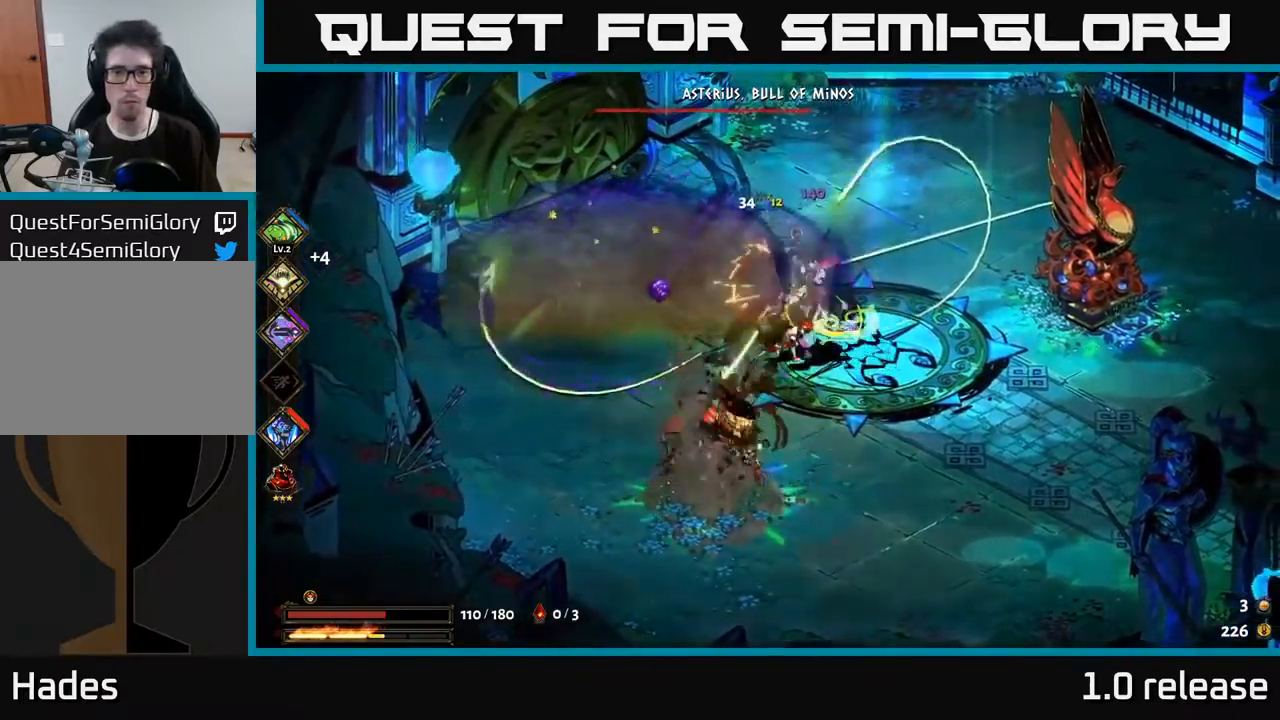
{"buttons": [], "left_stick": "left", "right_stick": "center", "events": [[67, "X", "down"], [184, "X", "up"], [217, "left_stick", "right"], [267, "A", "down"], [350, "X", "down"], [417, "left_stick", "up-left"], [434, "X", "up"], [467, "left_stick", "left"], [484, "A", "up"]]}
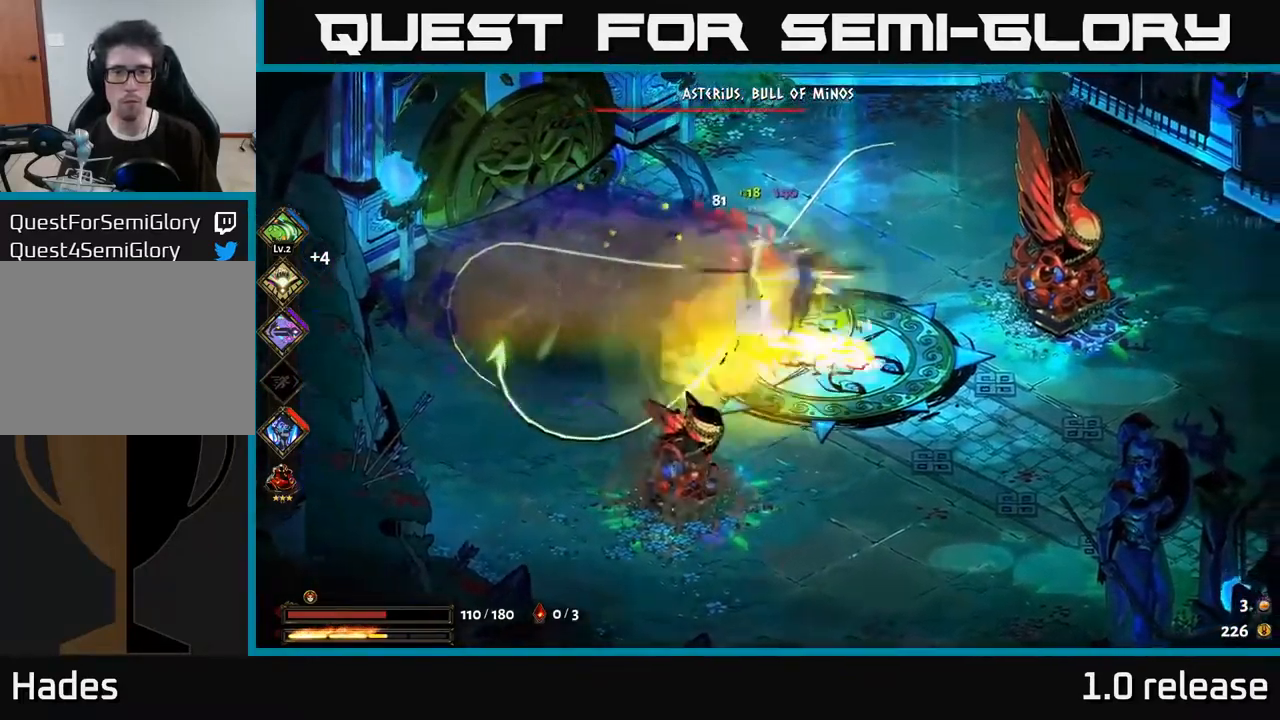
{"buttons": ["A"], "left_stick": "down-right", "right_stick": "center", "events": [[17, "A", "down"], [34, "X", "down"], [67, "A", "up"], [134, "X", "up"], [217, "X", "down"], [234, "left_stick", "center"], [284, "left_stick", "right"], [317, "X", "up"], [434, "left_stick", "down-right"], [467, "A", "down"]]}
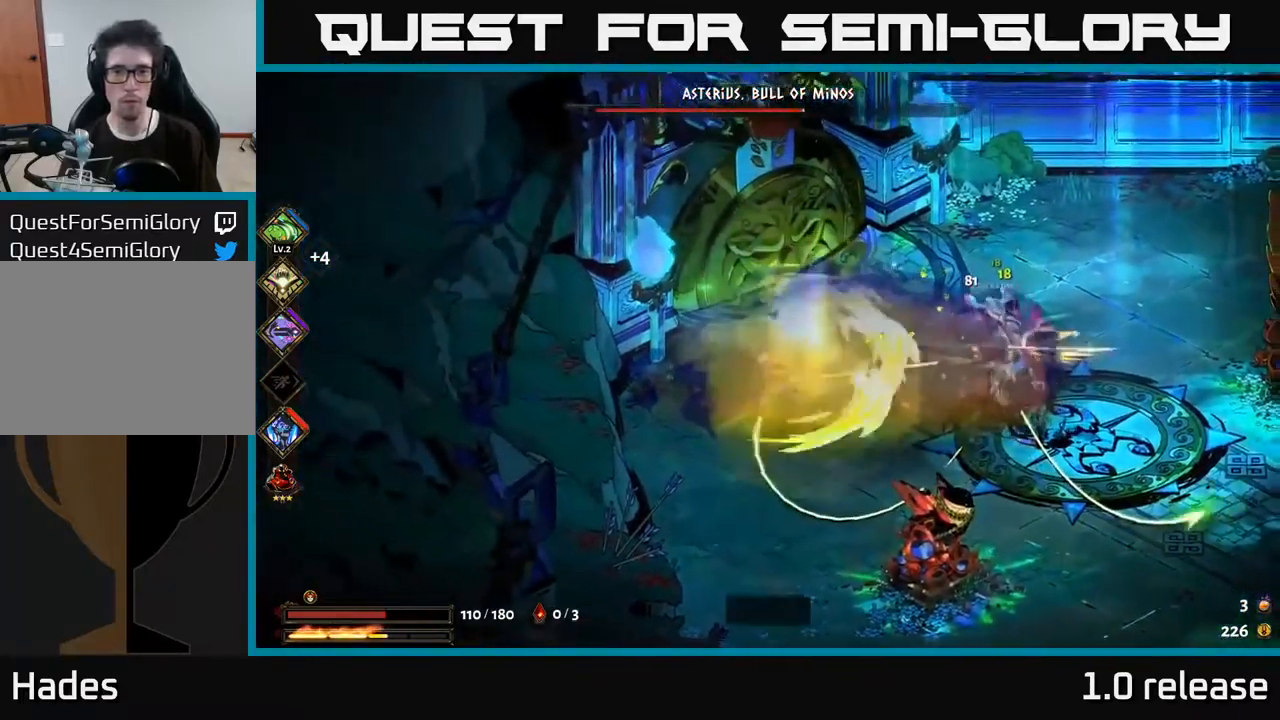
{"buttons": ["X"], "left_stick": "right", "right_stick": "center", "events": [[17, "X", "down"], [84, "A", "up"], [100, "X", "up"], [167, "left_stick", "right"], [251, "X", "down"], [334, "X", "up"], [351, "A", "down"], [467, "X", "down"], [501, "A", "up"]]}
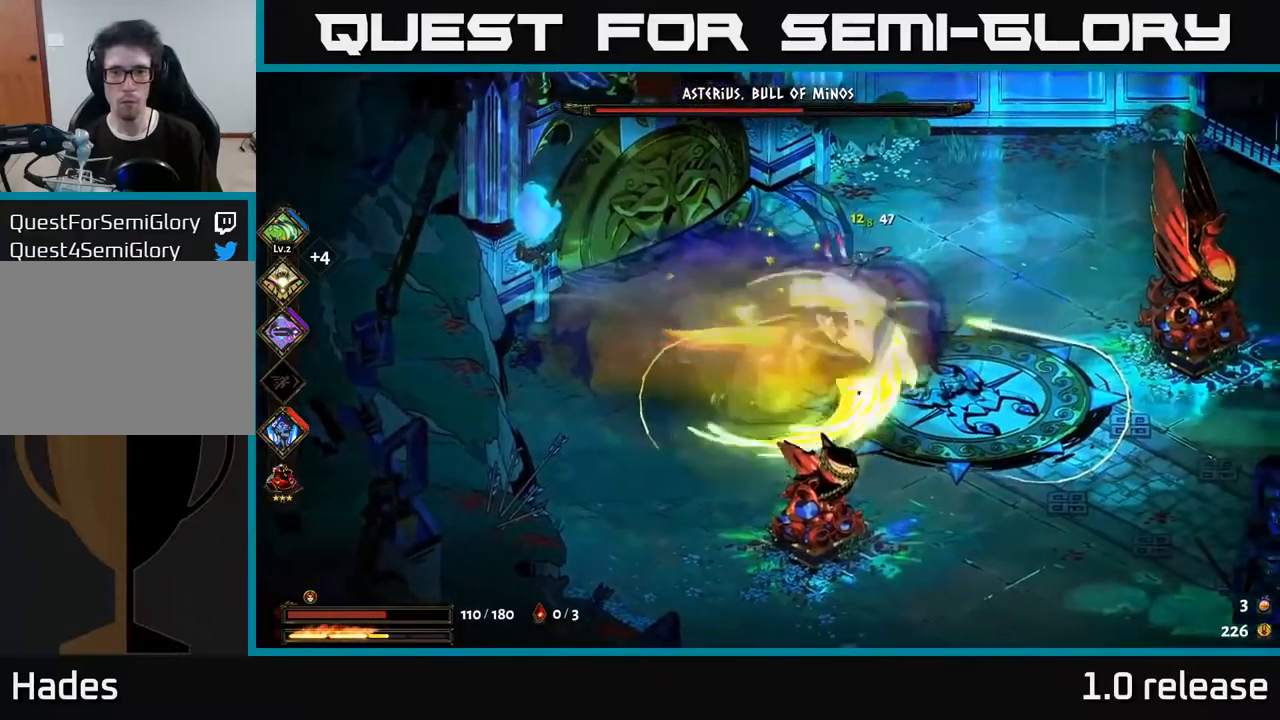
{"buttons": [], "left_stick": "left", "right_stick": "center", "events": [[66, "X", "up"], [150, "left_stick", "up-right"], [166, "X", "down"], [233, "A", "down"], [250, "X", "up"], [366, "X", "down"], [383, "A", "up"], [433, "X", "up"], [433, "left_stick", "left"]]}
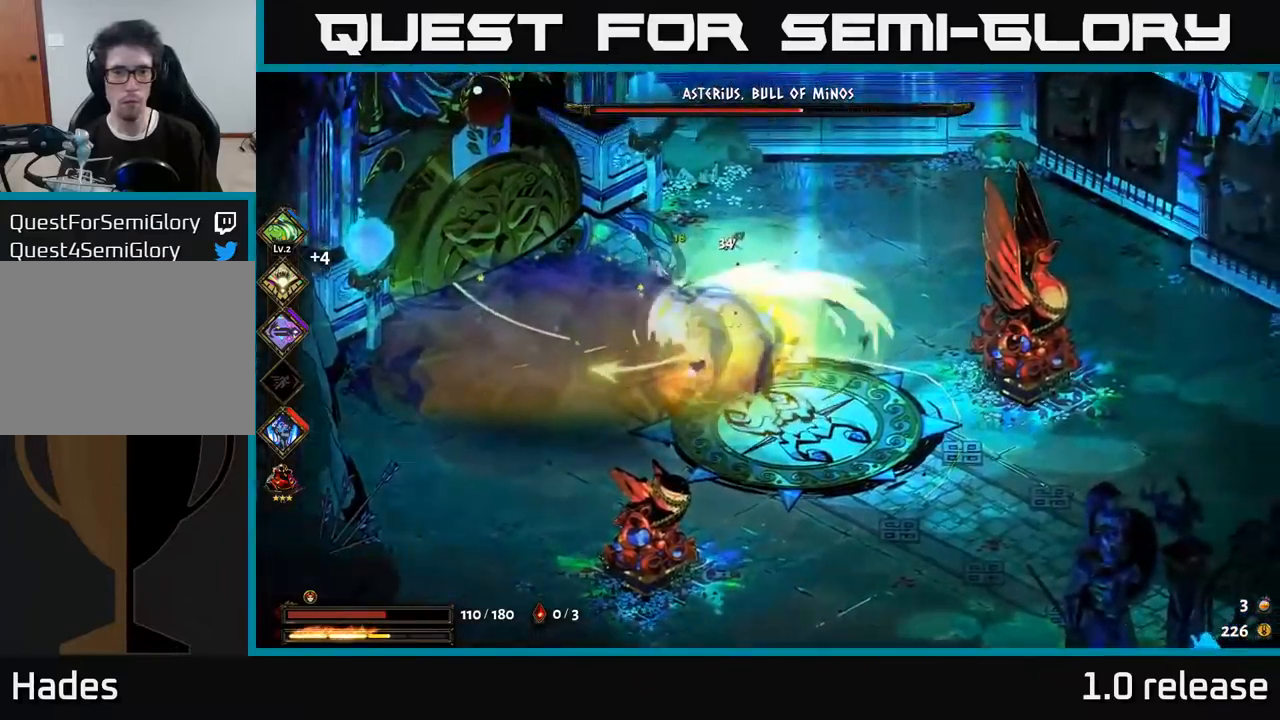
{"buttons": ["A"], "left_stick": "down-right", "right_stick": "center", "events": [[16, "X", "down"], [116, "X", "up"], [150, "left_stick", "down-left"], [216, "X", "down"], [250, "left_stick", "down"], [316, "X", "up"], [383, "left_stick", "down-right"], [483, "A", "down"]]}
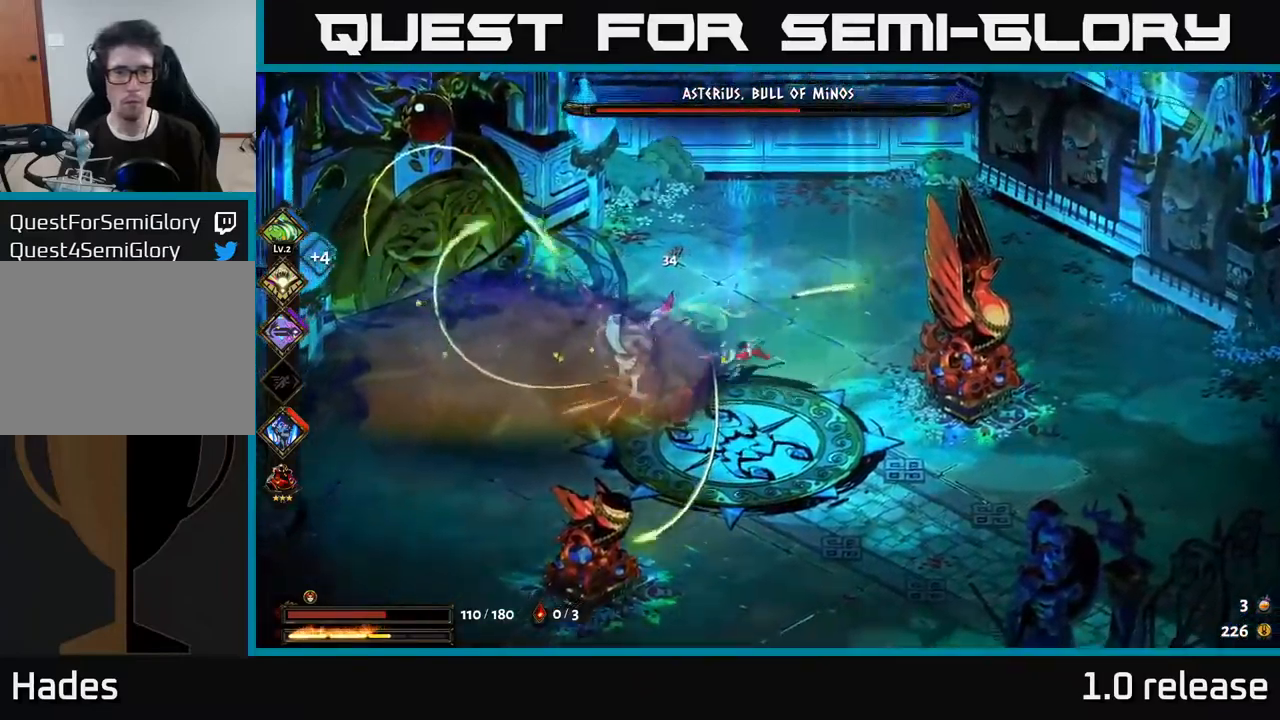
{"buttons": ["A"], "left_stick": "down-left", "right_stick": "center", "events": [[116, "A", "up"], [166, "A", "down"], [216, "left_stick", "down"], [283, "A", "up"], [416, "A", "down"], [483, "left_stick", "down-left"]]}
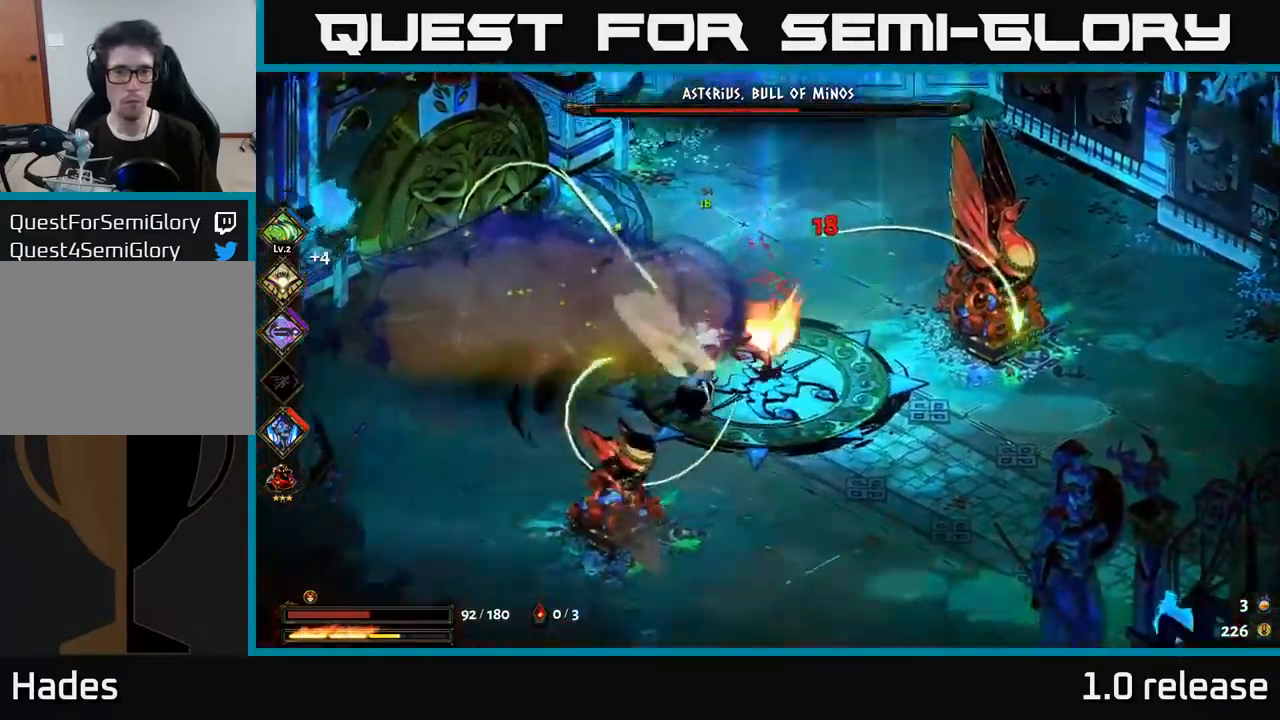
{"buttons": ["A"], "left_stick": "up", "right_stick": "center", "events": [[50, "A", "up"], [100, "A", "down"], [116, "X", "down"], [150, "left_stick", "left"], [233, "A", "up"], [233, "X", "up"], [283, "A", "down"], [316, "X", "down"], [333, "left_stick", "up-left"], [383, "A", "up"], [400, "X", "up"], [450, "left_stick", "up"], [500, "A", "down"]]}
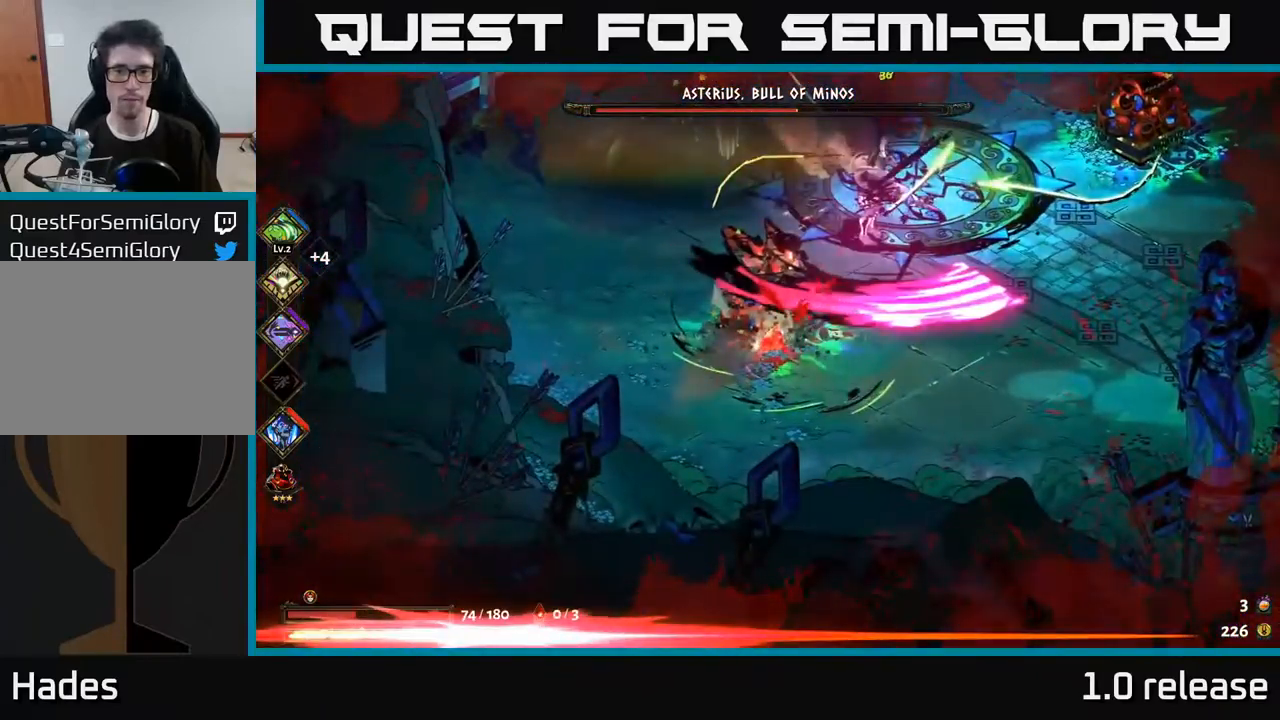
{"buttons": [], "left_stick": "up", "right_stick": "center", "events": [[150, "A", "up"], [283, "A", "down"], [333, "A", "up"], [333, "X", "down"], [416, "X", "up"]]}
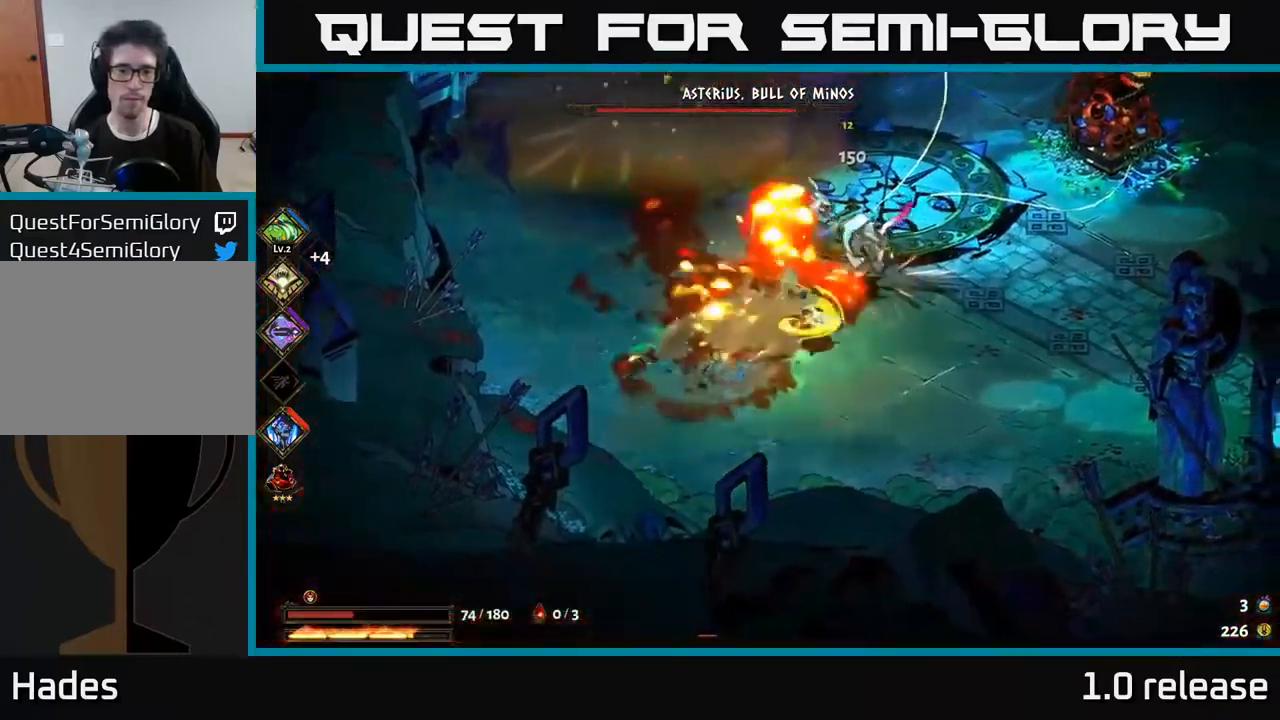
{"buttons": [], "left_stick": "down", "right_stick": "center", "events": [[16, "A", "down"], [150, "A", "up"], [216, "X", "down"], [233, "A", "down"], [266, "A", "up"], [283, "X", "up"], [350, "left_stick", "right"], [416, "left_stick", "down"]]}
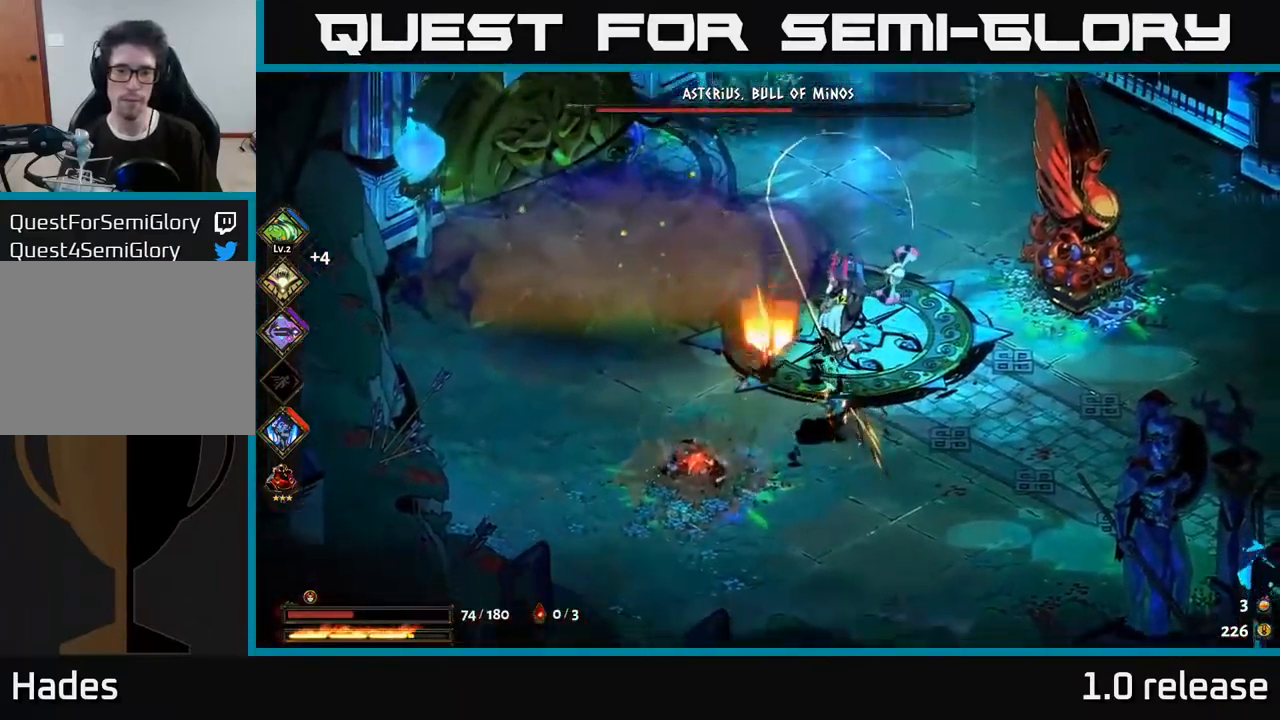
{"buttons": [], "left_stick": "up", "right_stick": "center", "events": [[66, "X", "down"], [133, "left_stick", "down-right"], [150, "A", "down"], [166, "X", "up"], [316, "A", "up"], [383, "left_stick", "up"]]}
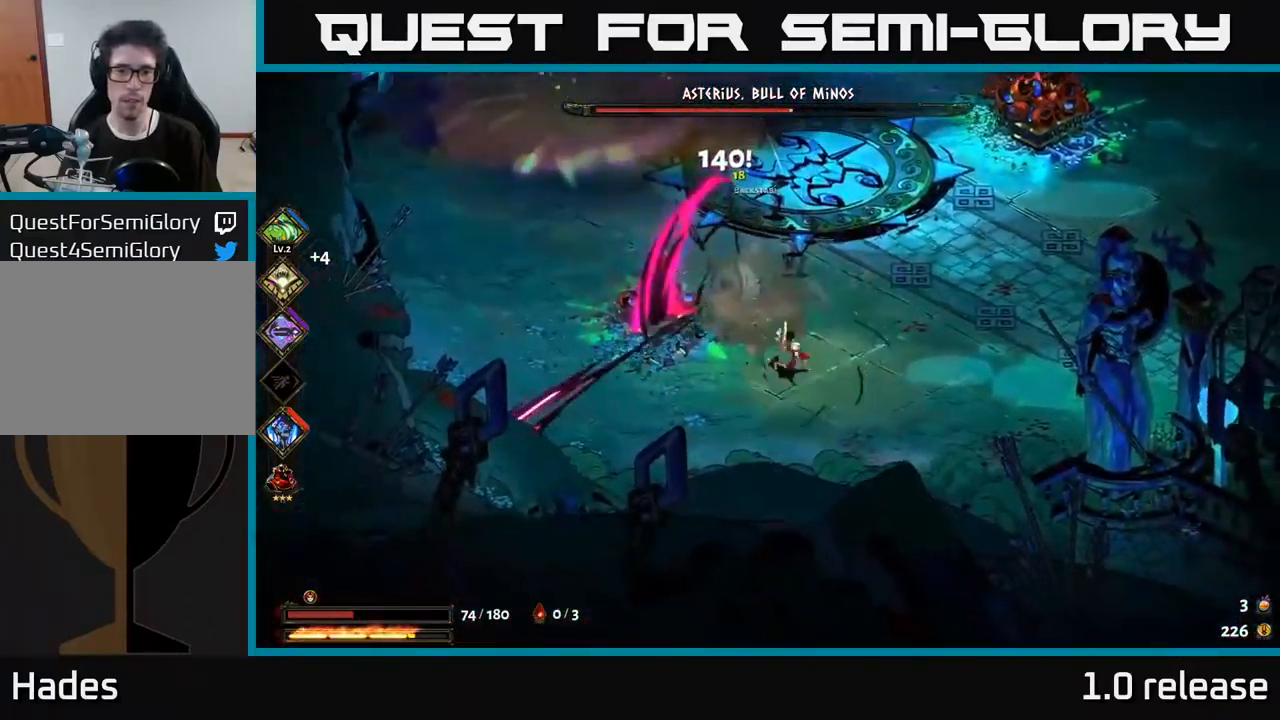
{"buttons": ["X"], "left_stick": "down-left", "right_stick": "center", "events": [[100, "A", "down"], [166, "X", "down"], [233, "A", "up"], [250, "X", "up"], [283, "left_stick", "left"], [350, "X", "down"], [383, "left_stick", "down-left"], [433, "X", "up"], [500, "X", "down"]]}
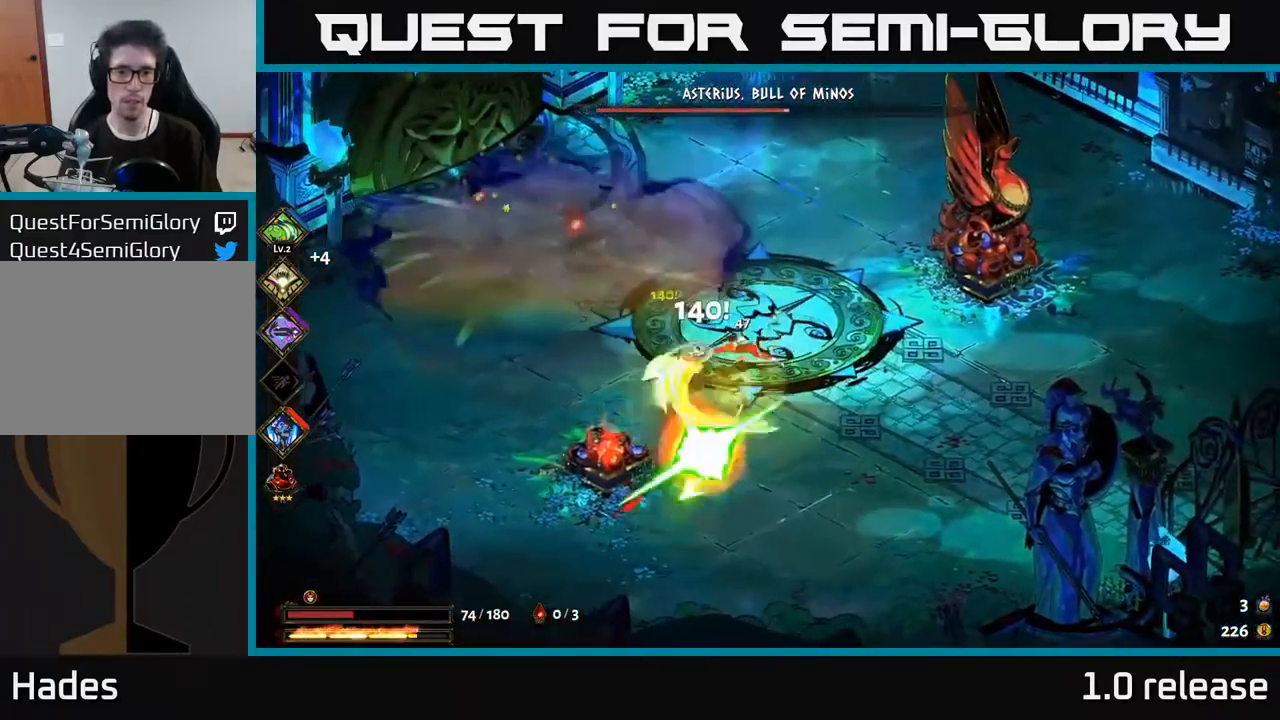
{"buttons": [], "left_stick": "center", "right_stick": "center", "events": [[100, "X", "up"], [183, "X", "down"], [283, "X", "up"], [316, "left_stick", "center"], [350, "X", "down"], [466, "X", "up"]]}
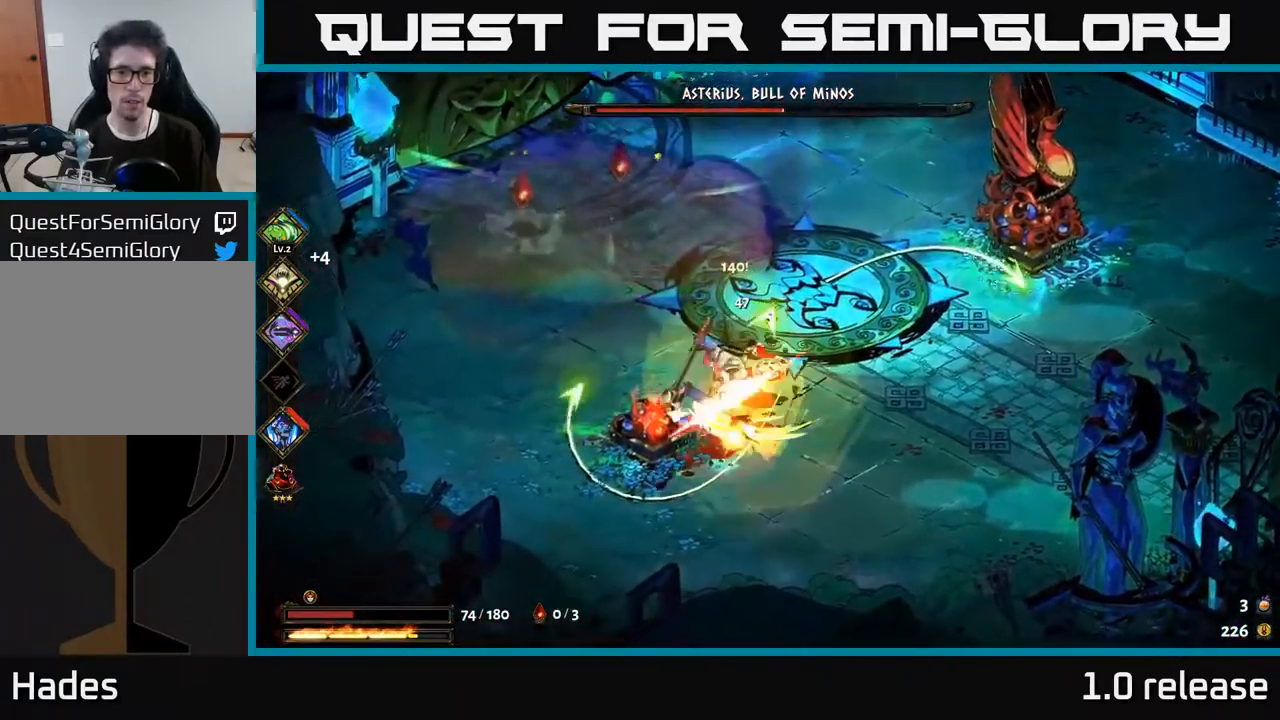
{"buttons": ["A", "X"], "left_stick": "down-left", "right_stick": "center", "events": [[33, "X", "down"], [150, "X", "up"], [250, "X", "down"], [283, "left_stick", "down-left"], [350, "A", "down"], [367, "X", "up"], [500, "X", "down"]]}
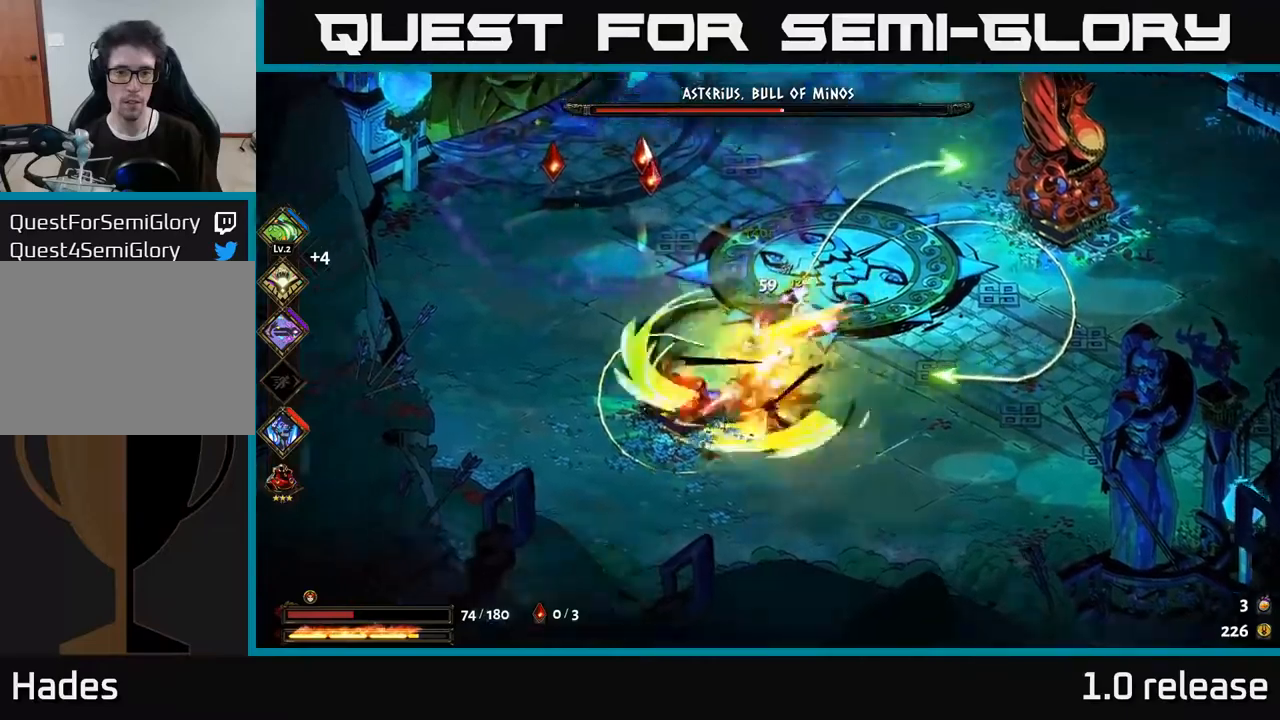
{"buttons": [], "left_stick": "up", "right_stick": "center", "events": [[83, "X", "up"], [100, "A", "up"], [133, "A", "down"], [183, "X", "down"], [233, "left_stick", "up"], [250, "A", "up"], [283, "X", "up"]]}
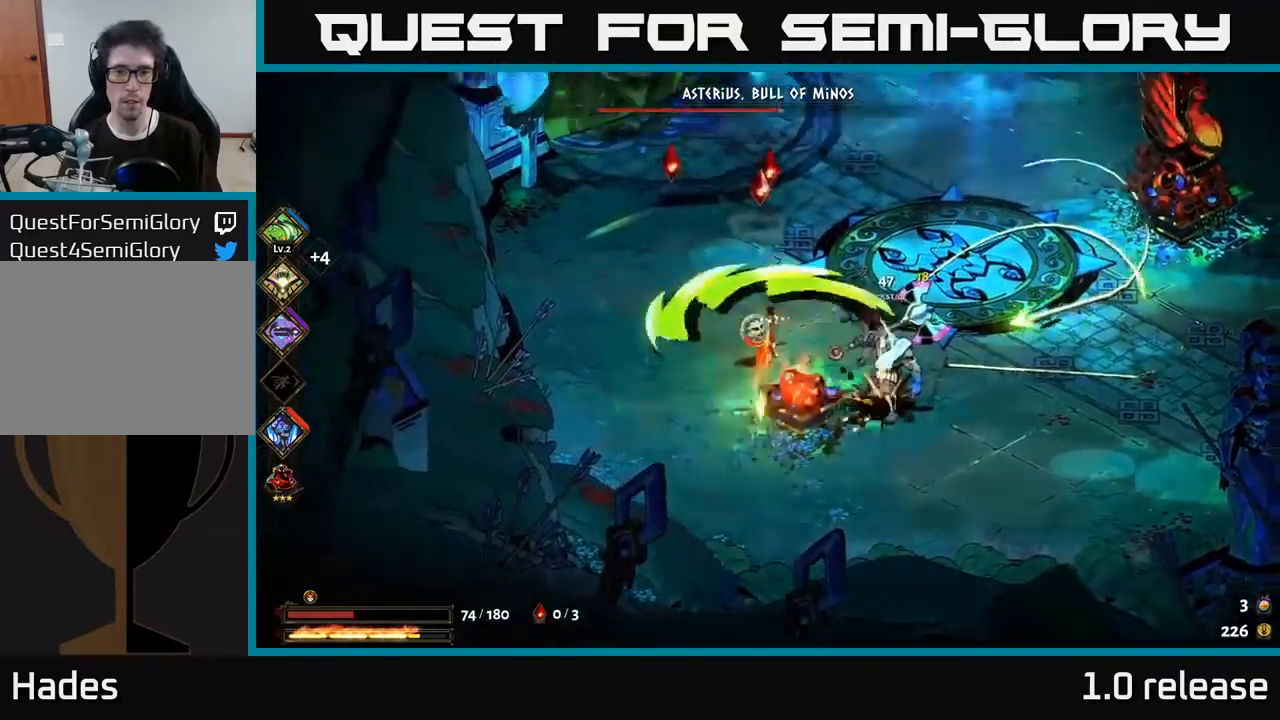
{"buttons": [], "left_stick": "down-left", "right_stick": "center", "events": [[150, "A", "down"], [283, "A", "up"], [283, "left_stick", "up-left"], [467, "left_stick", "down-left"]]}
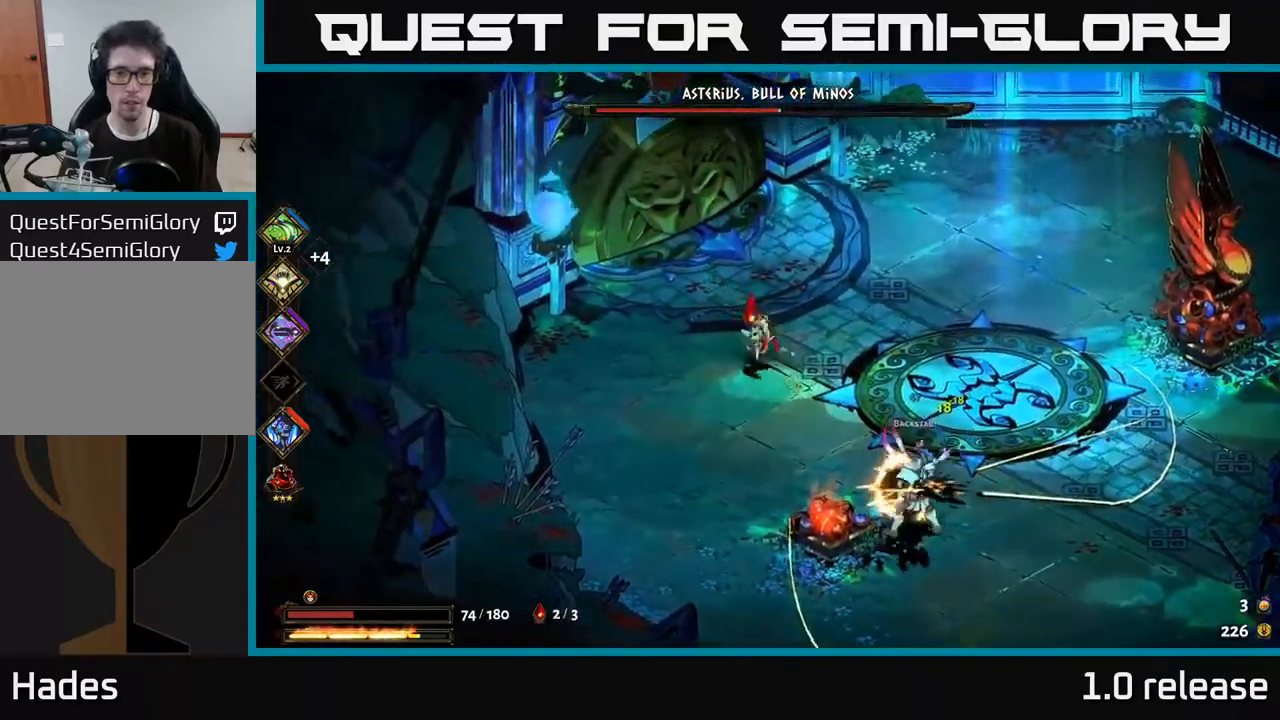
{"buttons": ["A"], "left_stick": "down-left", "right_stick": "center", "events": [[83, "B", "down"], [83, "left_stick", "down-right"], [150, "B", "up"], [467, "left_stick", "down-left"], [500, "A", "down"]]}
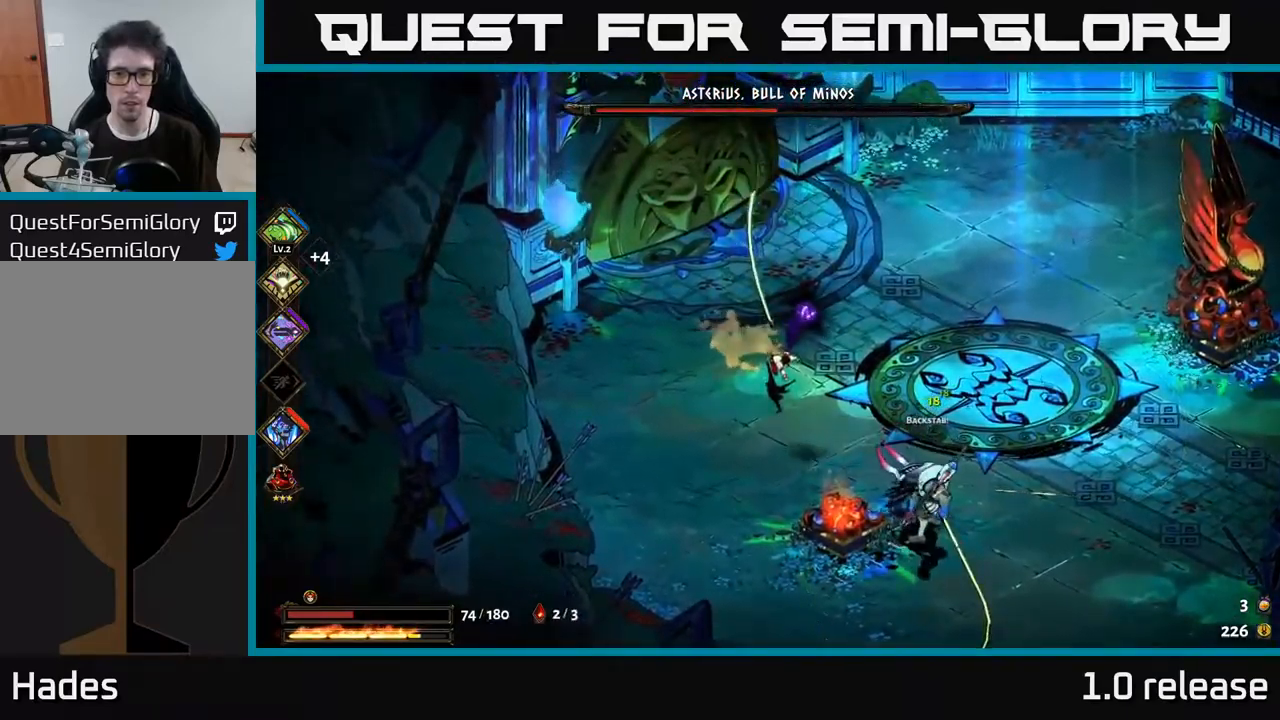
{"buttons": [], "left_stick": "right", "right_stick": "center", "events": [[50, "left_stick", "down"], [200, "left_stick", "down-right"], [317, "A", "up"], [333, "left_stick", "right"], [383, "B", "down"], [483, "B", "up"]]}
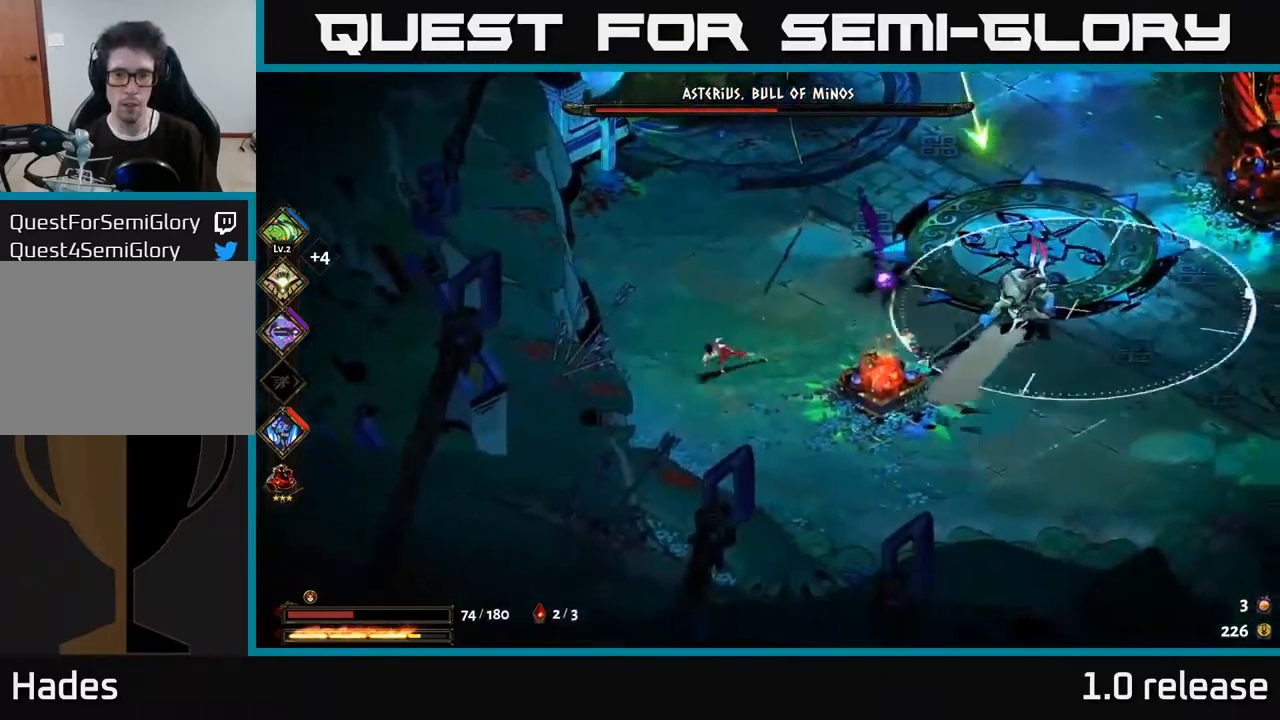
{"buttons": [], "left_stick": "up-right", "right_stick": "center", "events": [[33, "left_stick", "down-right"], [117, "A", "down"], [283, "A", "up"], [500, "left_stick", "up-right"]]}
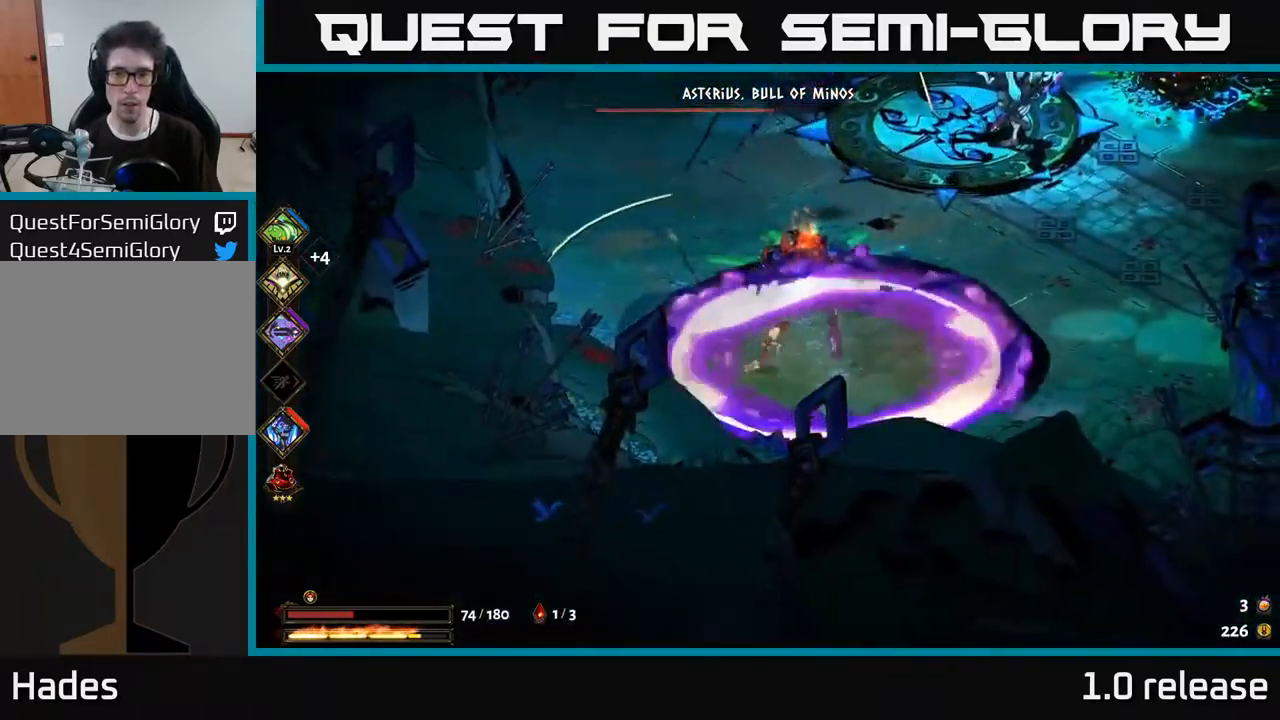
{"buttons": [], "left_stick": "right", "right_stick": "center", "events": [[50, "B", "down"], [150, "B", "up"], [217, "left_stick", "right"]]}
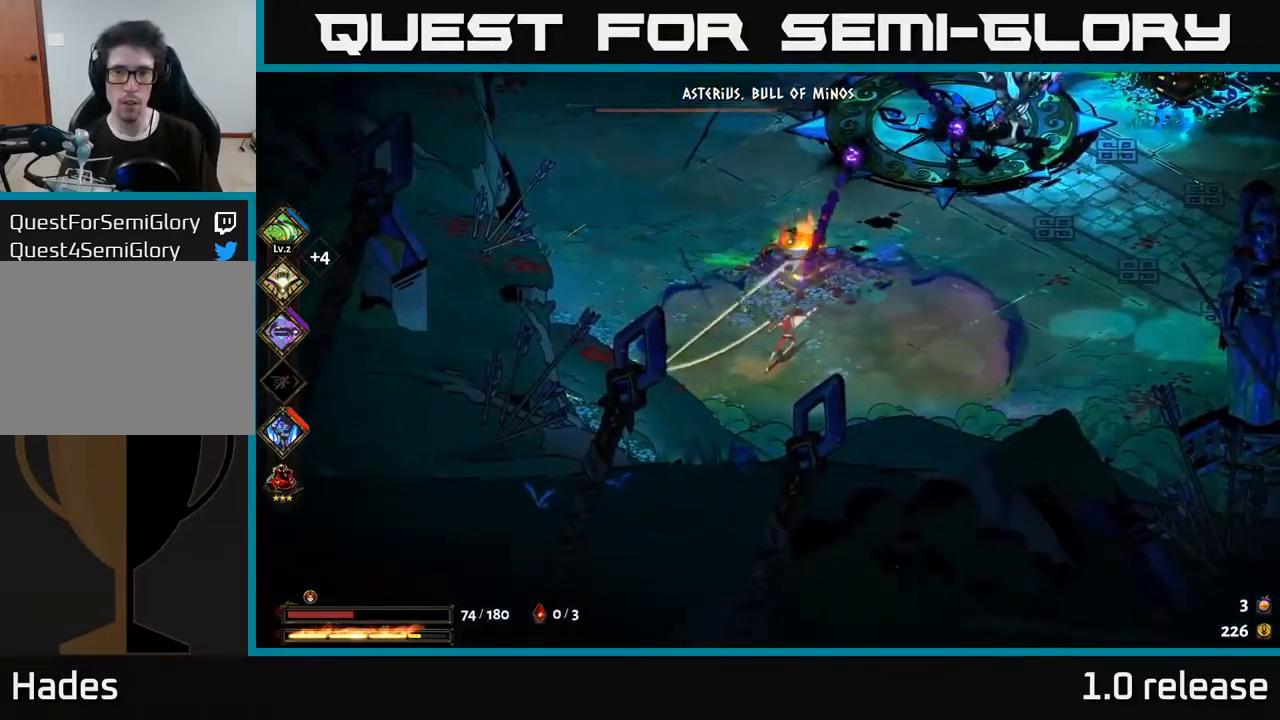
{"buttons": ["X"], "left_stick": "up-right", "right_stick": "center", "events": [[50, "A", "down"], [50, "left_stick", "up-right"], [217, "A", "up"], [333, "A", "down"], [417, "X", "down"], [500, "A", "up"]]}
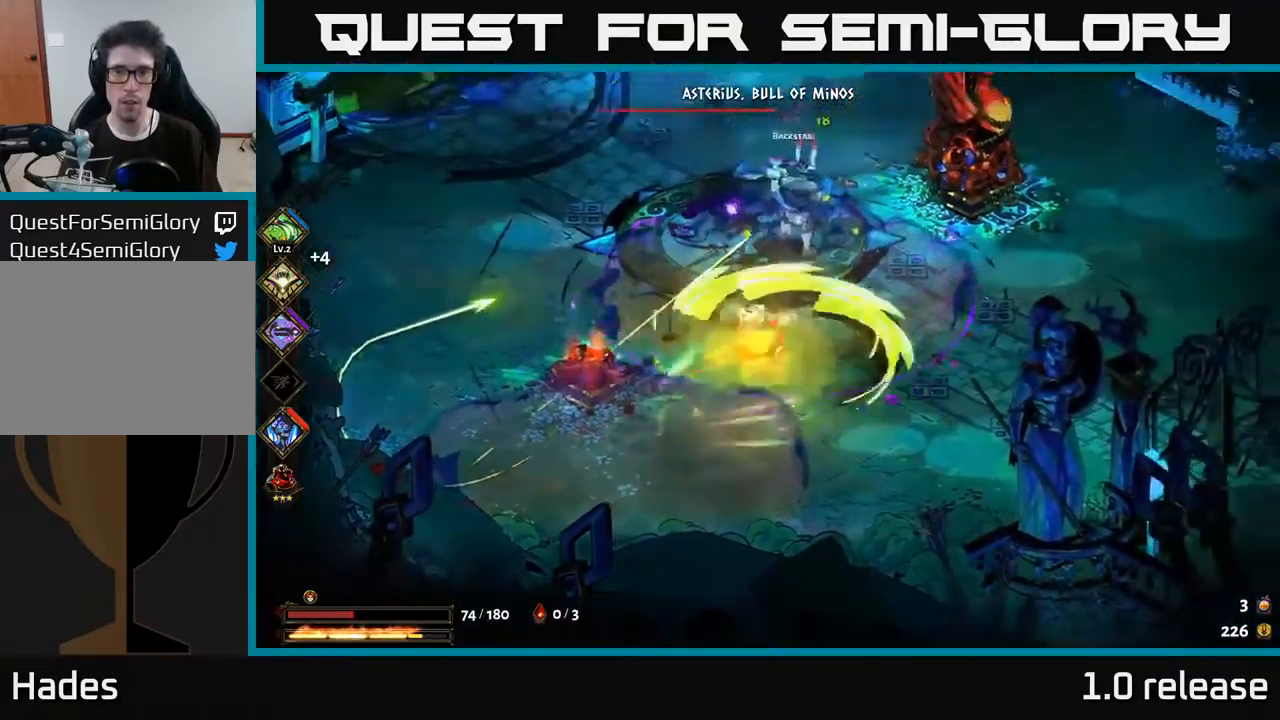
{"buttons": [], "left_stick": "up", "right_stick": "center", "events": [[67, "X", "up"], [133, "X", "down"], [283, "A", "down"], [283, "X", "up"], [350, "X", "down"], [433, "X", "up"], [467, "A", "up"], [500, "left_stick", "up"]]}
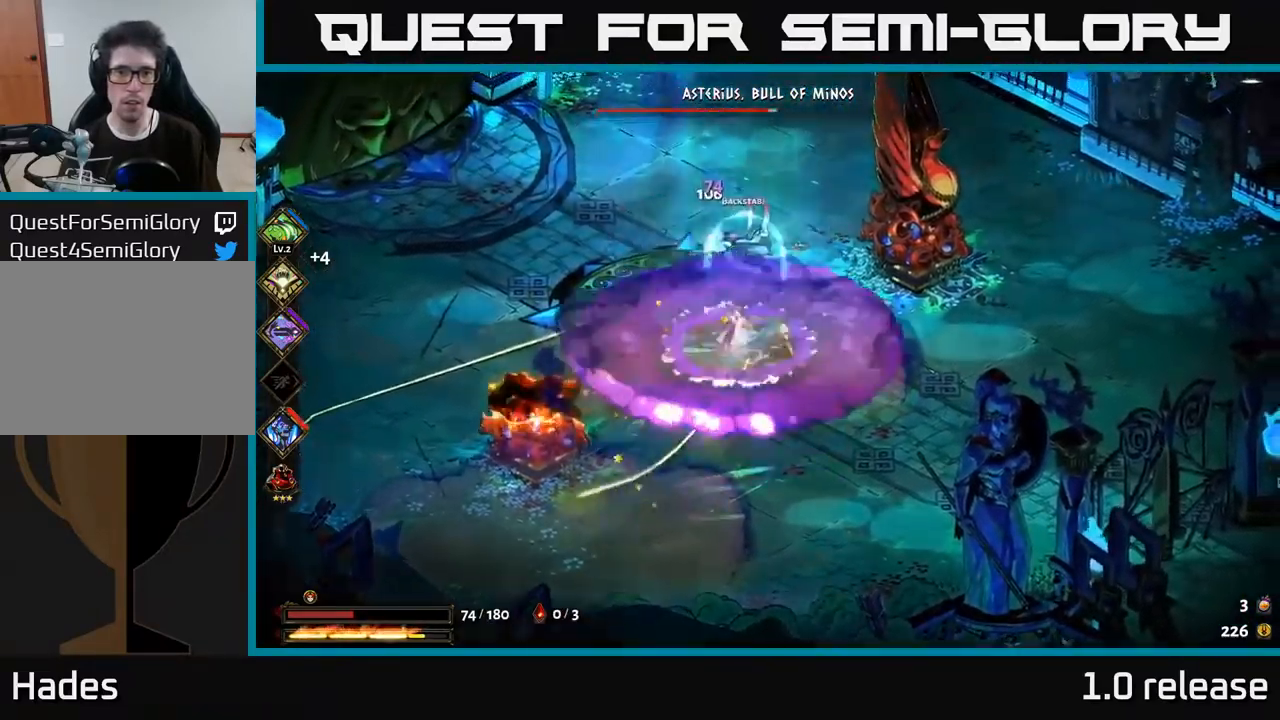
{"buttons": ["X"], "left_stick": "up-right", "right_stick": "center", "events": [[50, "X", "down"], [133, "X", "up"], [167, "left_stick", "down-left"], [233, "A", "down"], [250, "X", "down"], [300, "A", "up"], [350, "X", "up"], [383, "left_stick", "down-right"], [450, "left_stick", "up-right"], [500, "X", "down"]]}
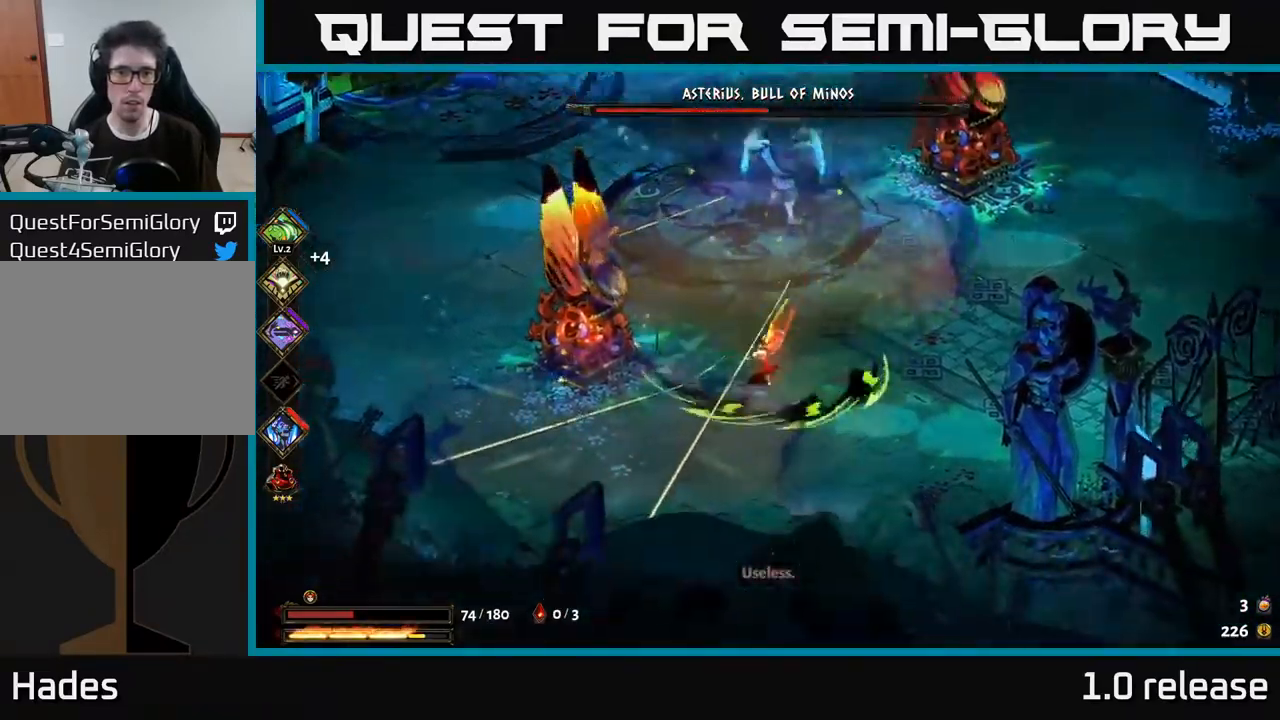
{"buttons": [], "left_stick": "up-left", "right_stick": "center", "events": [[17, "A", "down"], [67, "X", "up"], [167, "X", "down"], [200, "A", "up"], [267, "X", "up"], [366, "X", "down"], [399, "left_stick", "up-left"], [466, "X", "up"]]}
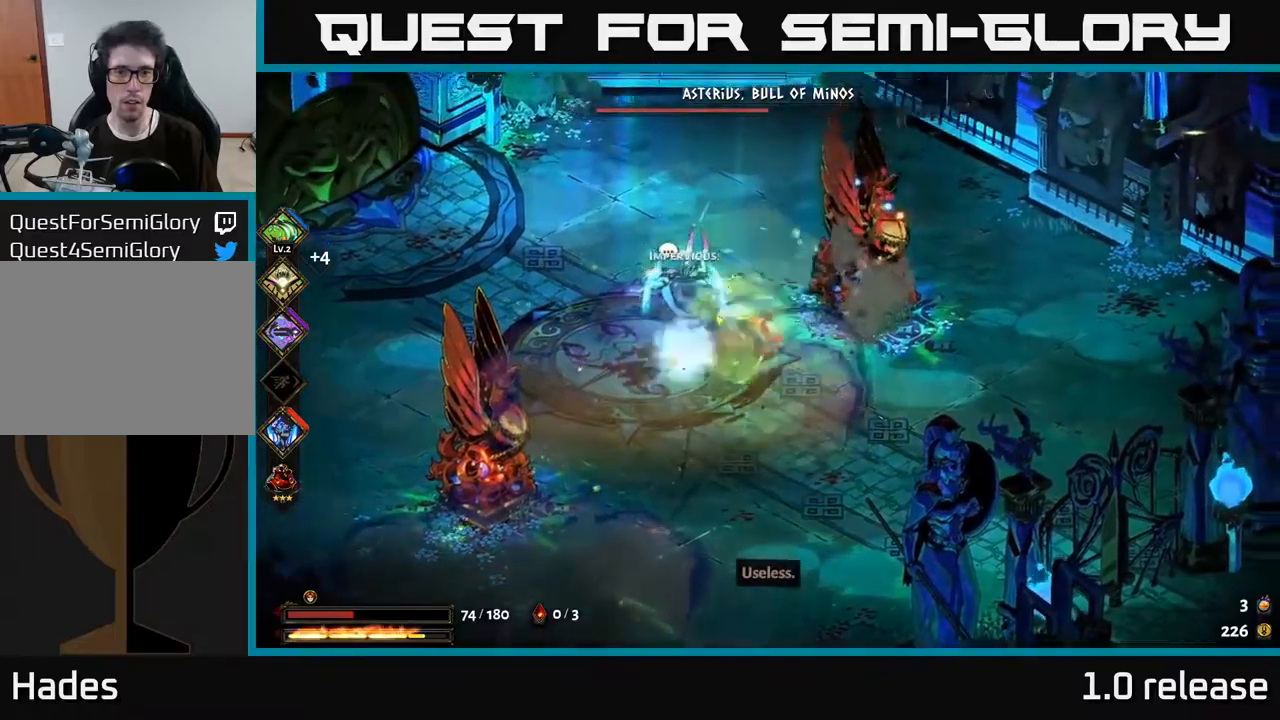
{"buttons": ["A"], "left_stick": "down-left", "right_stick": "center", "events": [[84, "X", "down"], [200, "X", "up"], [250, "left_stick", "left"], [384, "left_stick", "down-left"], [450, "A", "down"]]}
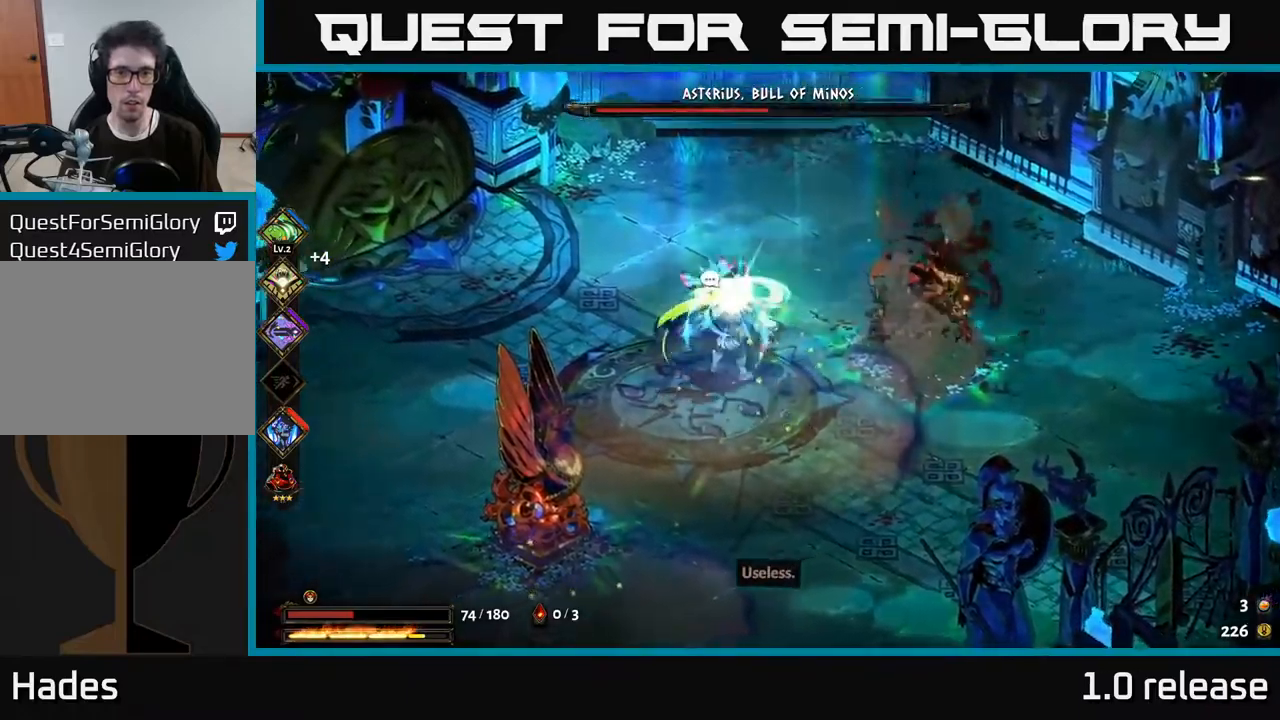
{"buttons": [], "left_stick": "down-left", "right_stick": "center", "events": [[117, "A", "up"]]}
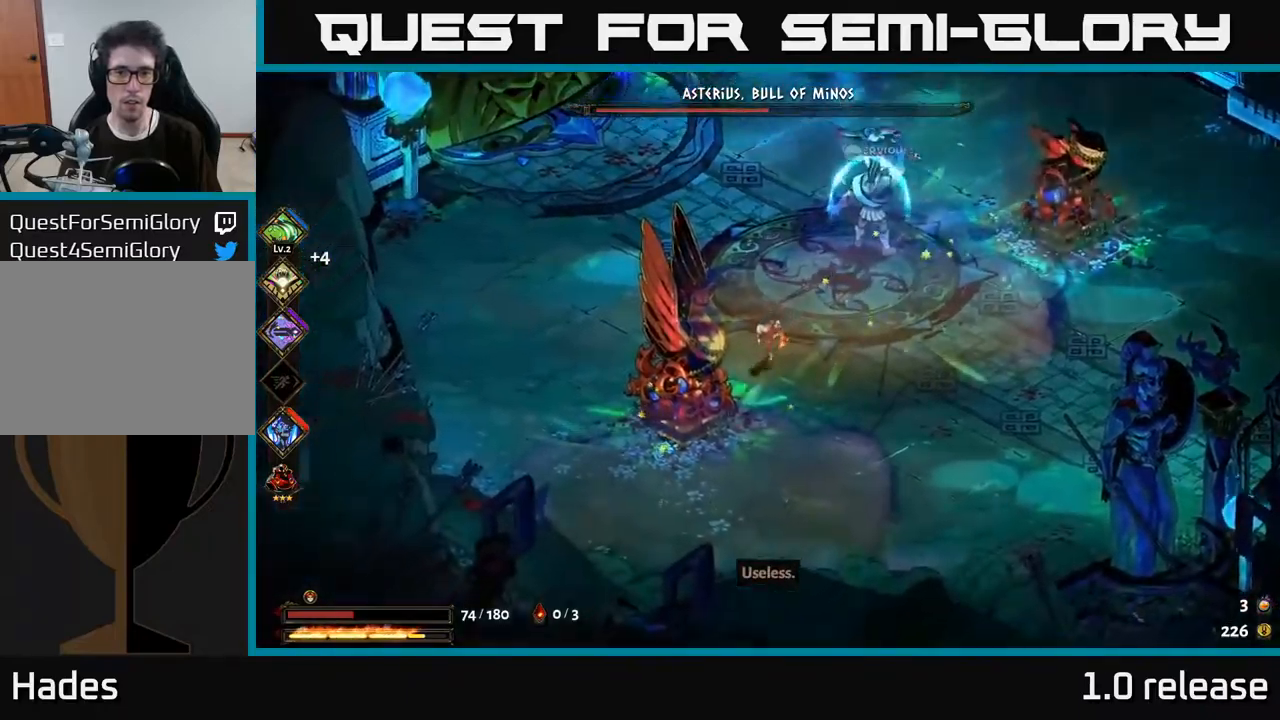
{"buttons": ["A"], "left_stick": "up-left", "right_stick": "center", "events": [[400, "A", "down"], [484, "left_stick", "up-left"]]}
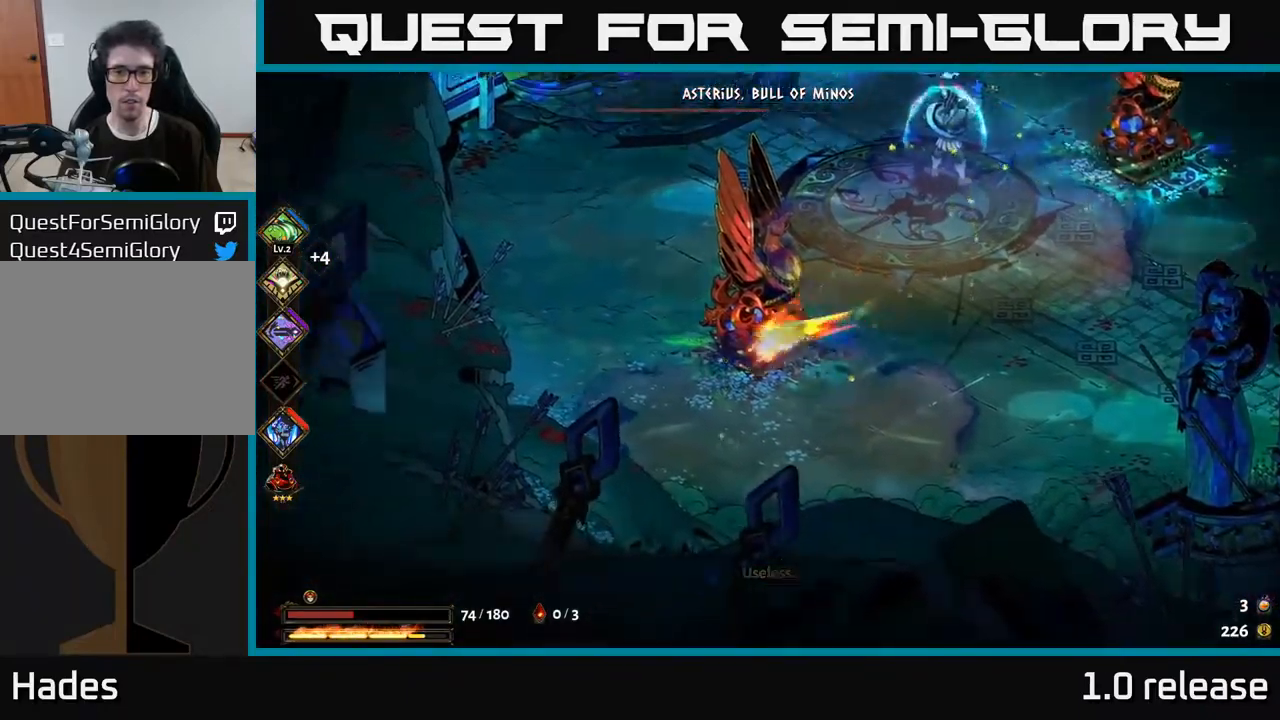
{"buttons": [], "left_stick": "up", "right_stick": "center", "events": [[67, "A", "up"], [384, "left_stick", "up"]]}
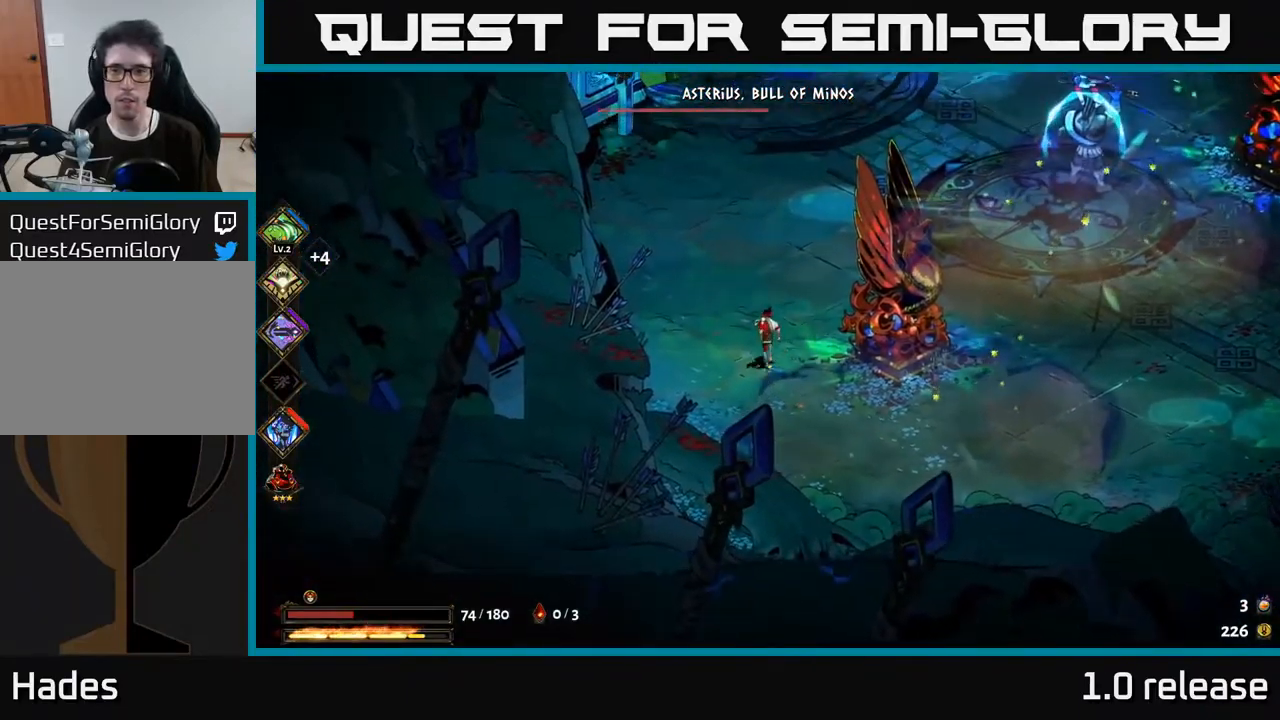
{"buttons": [], "left_stick": "up-right", "right_stick": "center", "events": [[234, "left_stick", "up-right"]]}
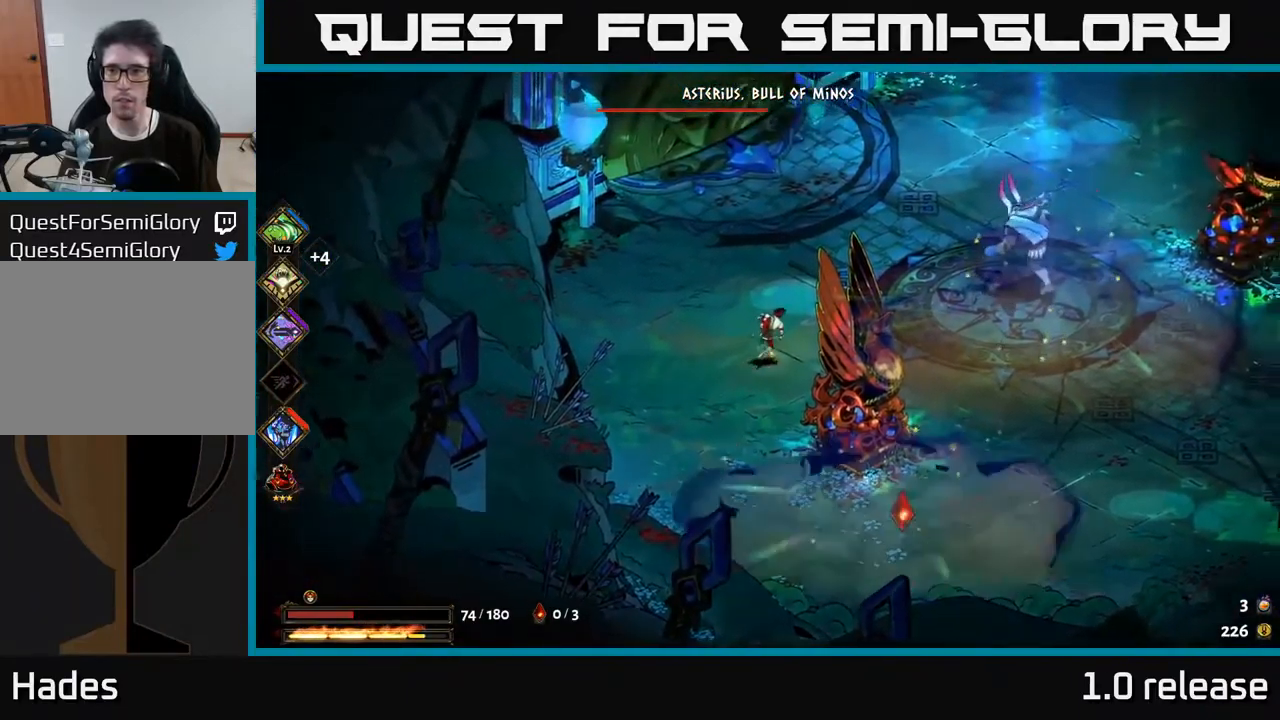
{"buttons": ["A"], "left_stick": "down", "right_stick": "center", "events": [[117, "left_stick", "up-left"], [267, "left_stick", "down"], [467, "A", "down"]]}